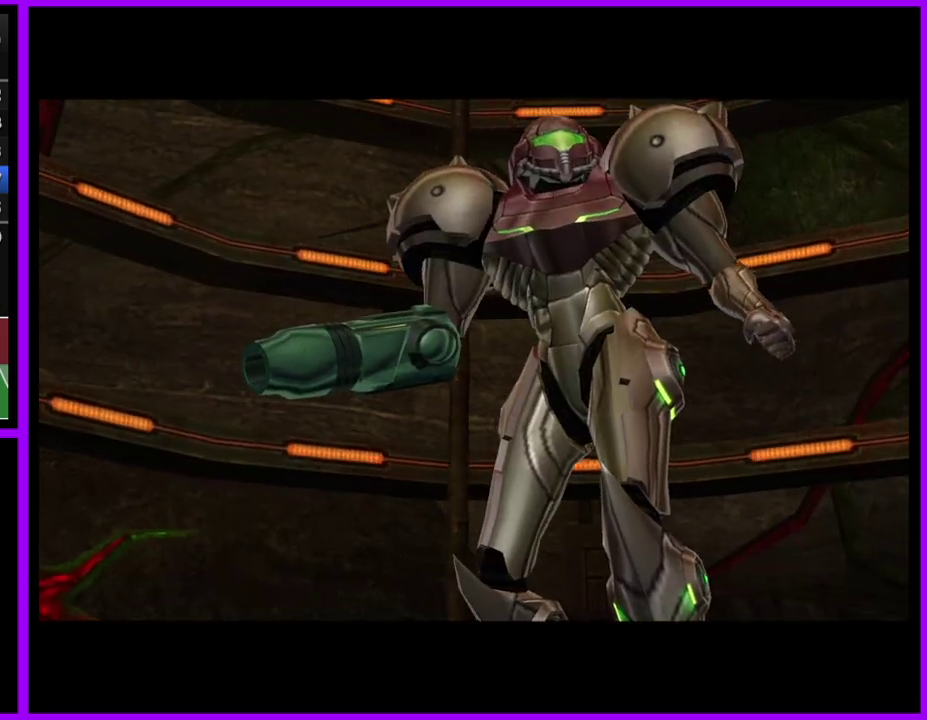
Gameplay with a controller (Nintendo layout); each line is a JSON object with the inputs held at the frame after it. "events" lists button and stick changes between this image and that frame as [ms after this image, input, new state], when the widget could be followed in between. Not read: L2 L3 R3.
{"buttons": [], "left_stick": "up", "right_stick": "center", "events": [[400, "left_stick", "up"]]}
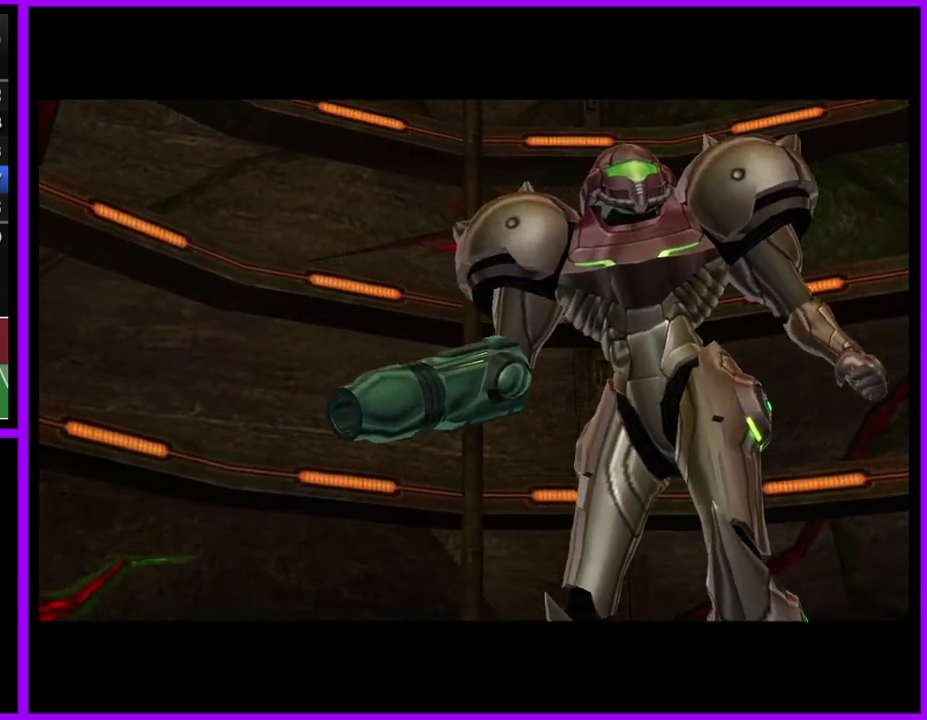
{"buttons": [], "left_stick": "up", "right_stick": "center", "events": []}
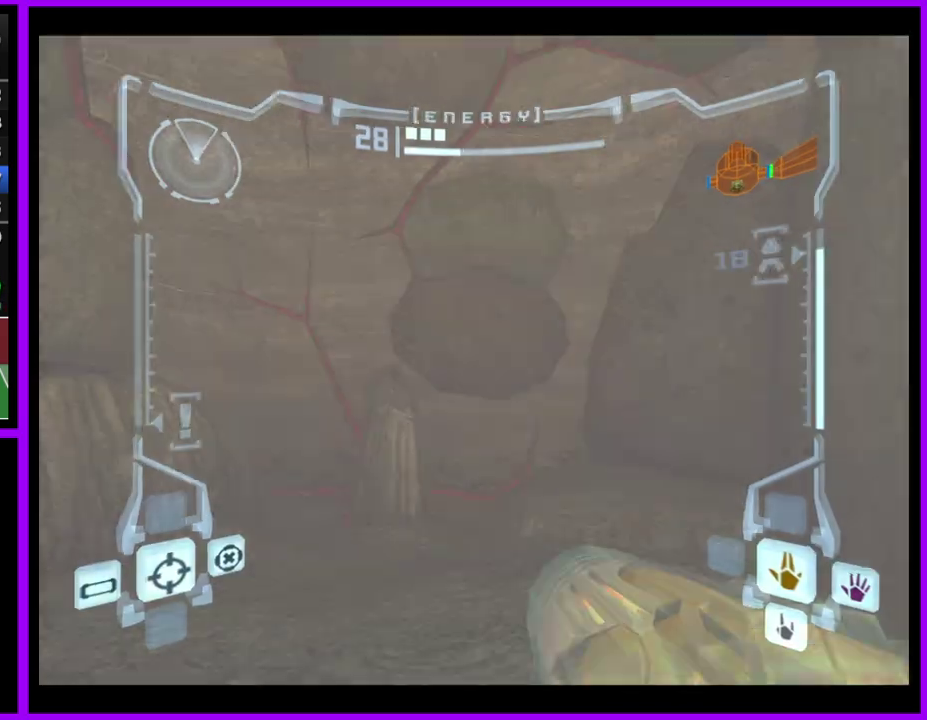
{"buttons": [], "left_stick": "left", "right_stick": "center", "events": [[117, "left_stick", "up-left"], [467, "left_stick", "left"]]}
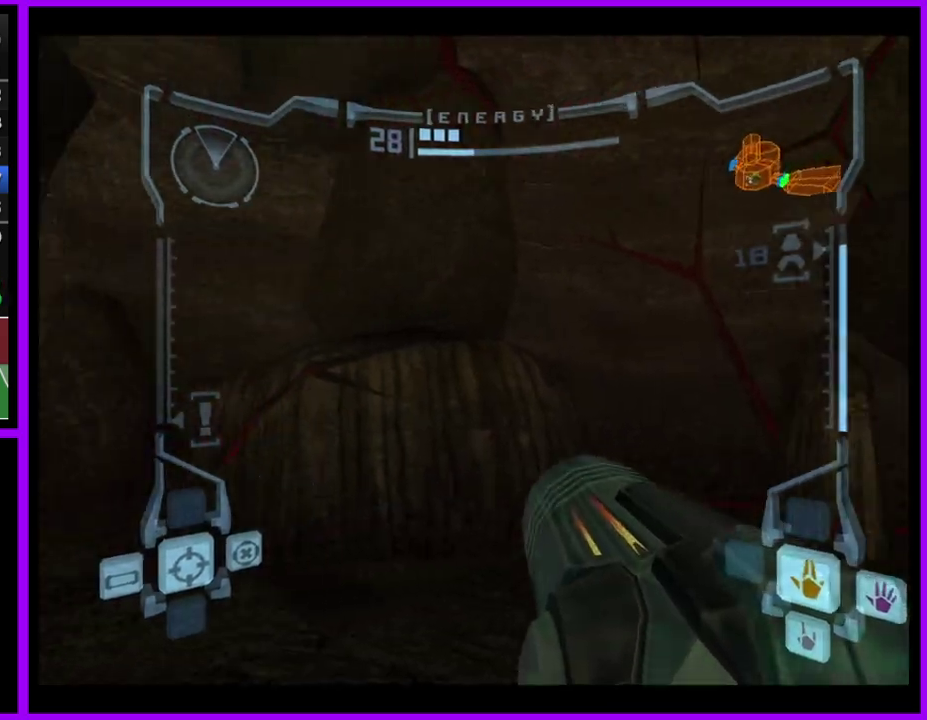
{"buttons": [], "left_stick": "up-left", "right_stick": "center", "events": [[150, "left_stick", "up-left"]]}
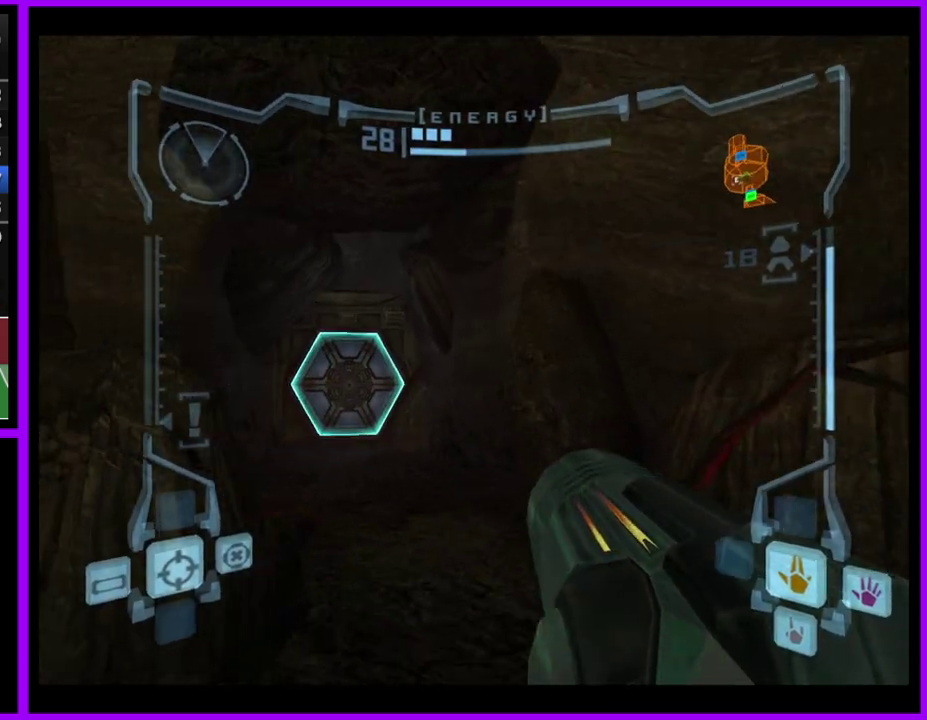
{"buttons": [], "left_stick": "up", "right_stick": "center", "events": [[17, "left_stick", "up"], [350, "left_stick", "up-left"], [433, "left_stick", "up"]]}
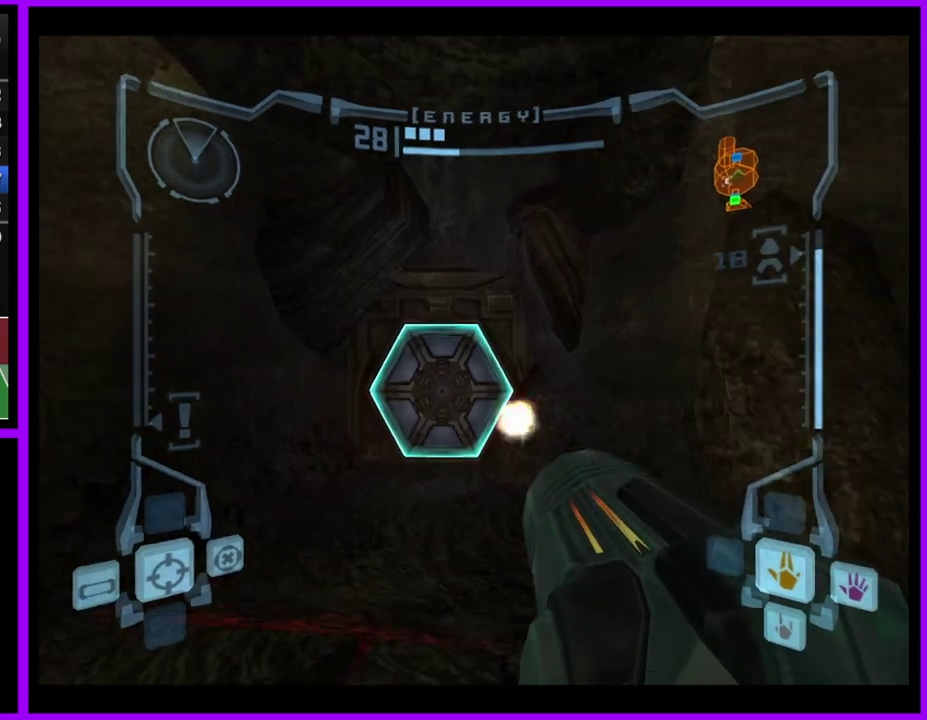
{"buttons": [], "left_stick": "up", "right_stick": "right", "events": [[17, "A", "down"], [83, "A", "up"], [417, "right_stick", "right"]]}
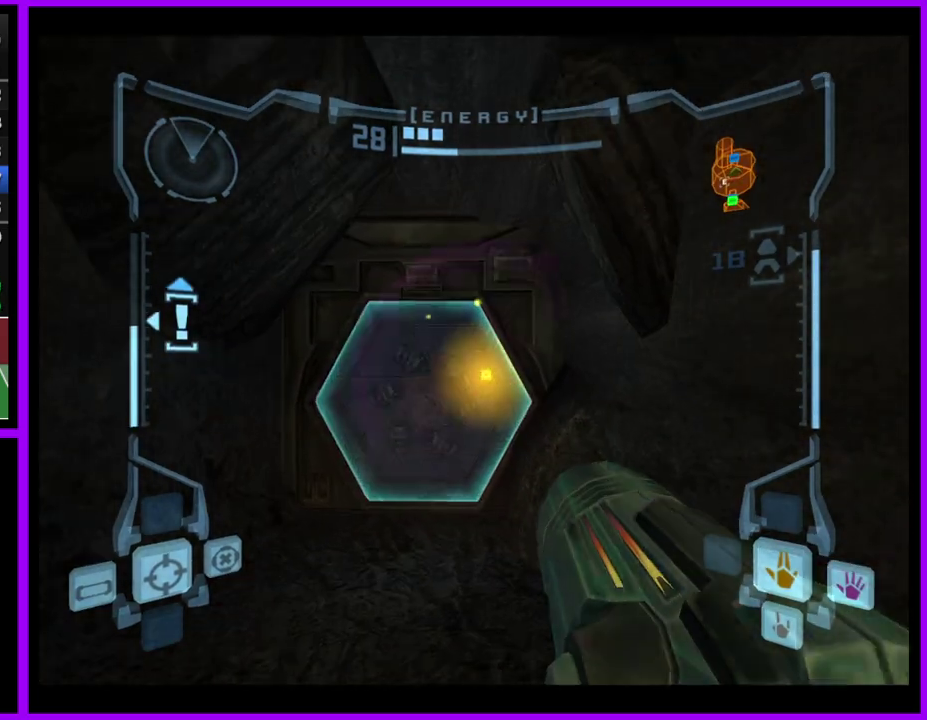
{"buttons": ["L1"], "left_stick": "up", "right_stick": "center", "events": [[67, "right_stick", "center"], [450, "L1", "down"]]}
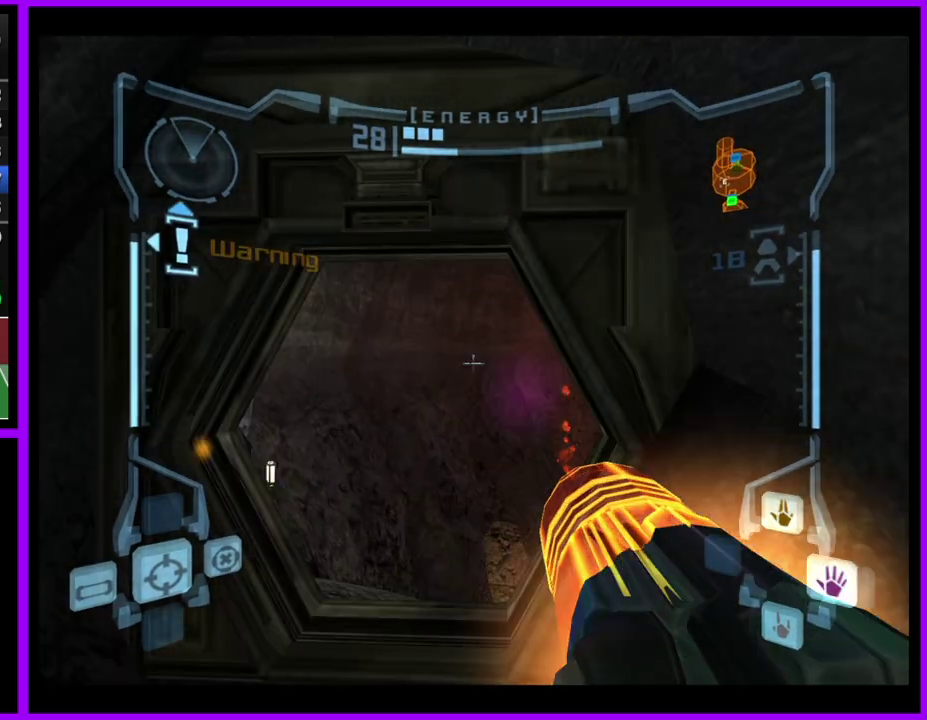
{"buttons": ["L1"], "left_stick": "up", "right_stick": "center", "events": []}
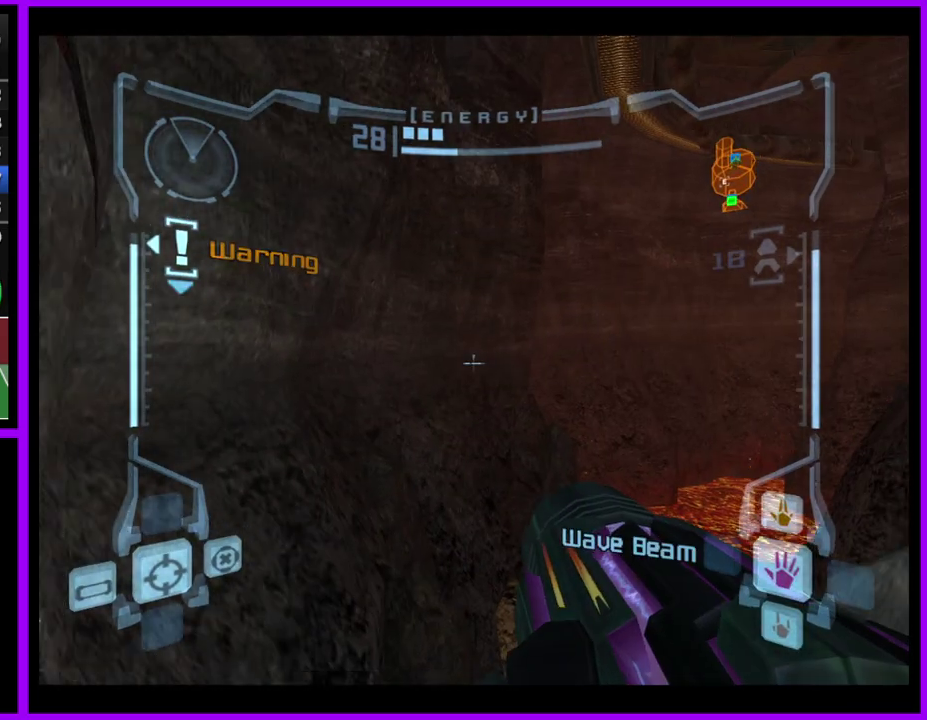
{"buttons": [], "left_stick": "up-right", "right_stick": "center", "events": [[133, "B", "down"], [217, "B", "up"], [317, "left_stick", "up-right"], [333, "L1", "up"]]}
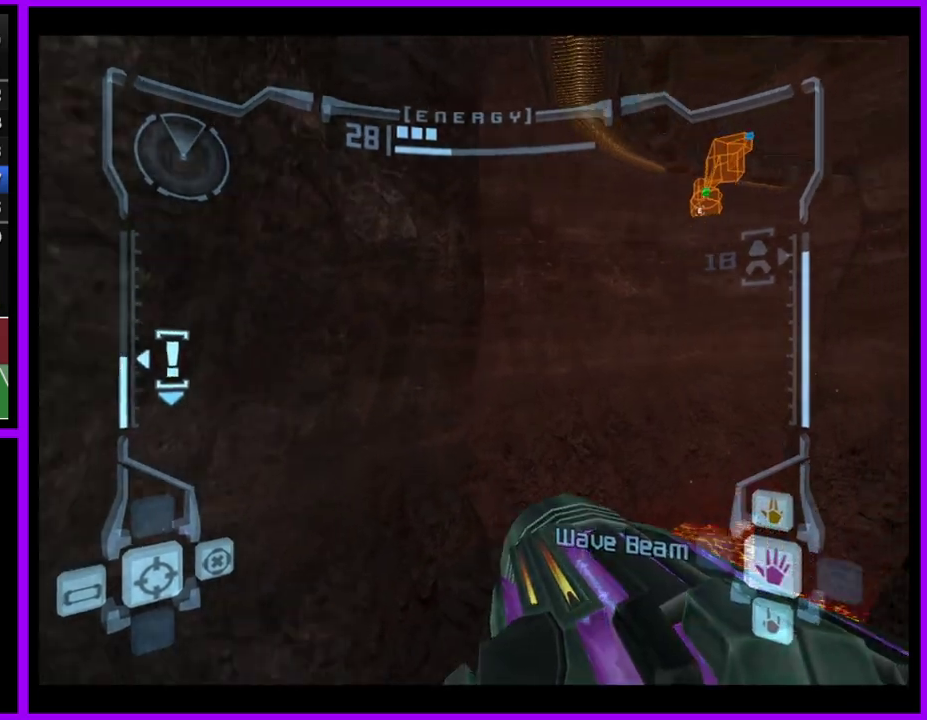
{"buttons": ["L1"], "left_stick": "up-right", "right_stick": "center", "events": [[67, "left_stick", "up"], [133, "L1", "down"], [167, "left_stick", "up-right"]]}
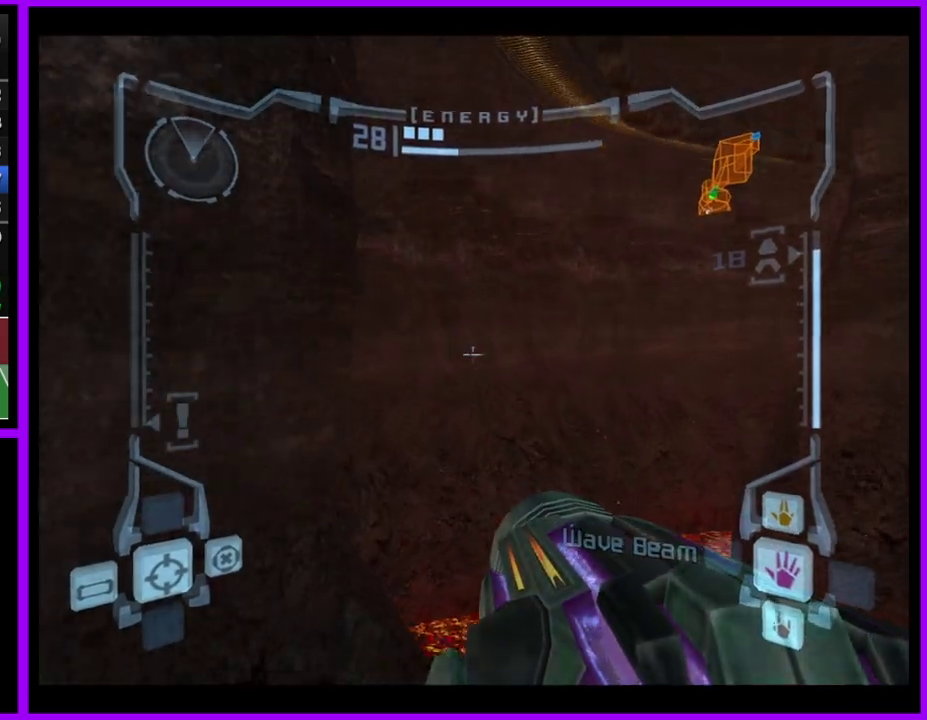
{"buttons": [], "left_stick": "up", "right_stick": "center", "events": [[17, "L1", "up"], [83, "left_stick", "up"], [133, "left_stick", "up-left"], [433, "left_stick", "up"]]}
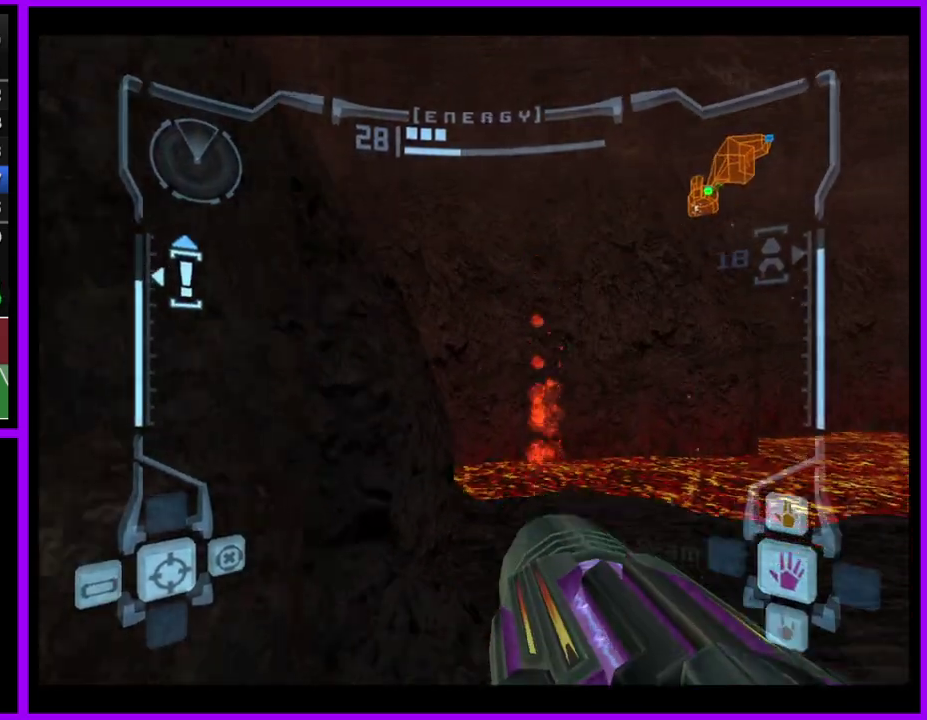
{"buttons": ["L1"], "left_stick": "up", "right_stick": "center", "events": [[33, "L1", "down"], [83, "left_stick", "up-right"], [300, "left_stick", "up"], [367, "left_stick", "up-right"], [467, "left_stick", "up"]]}
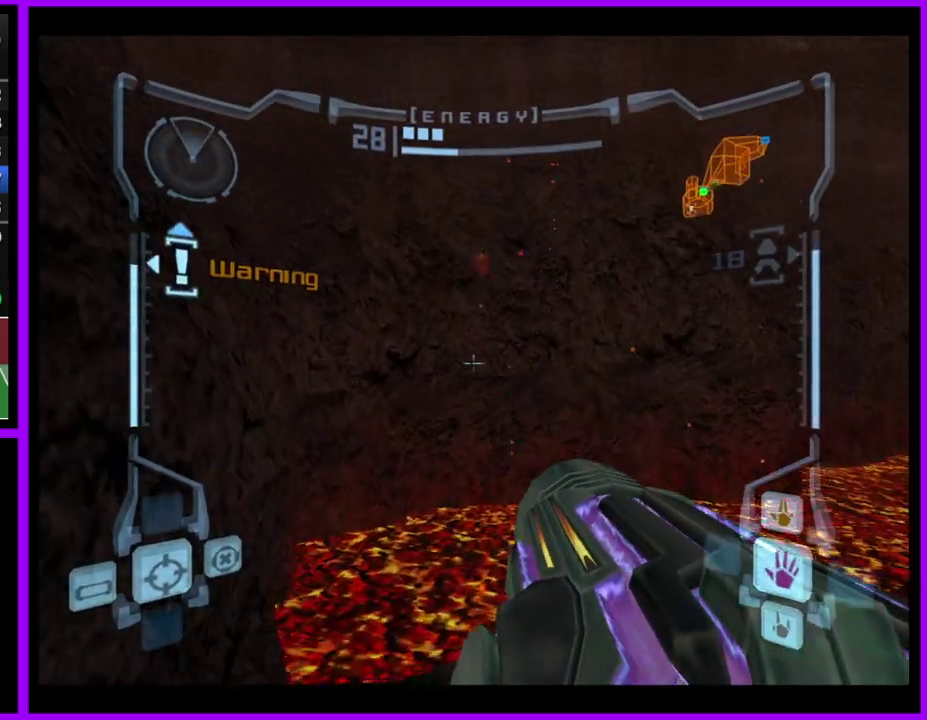
{"buttons": ["L1"], "left_stick": "up-left", "right_stick": "center", "events": [[383, "B", "down"], [400, "left_stick", "up-left"], [500, "B", "up"]]}
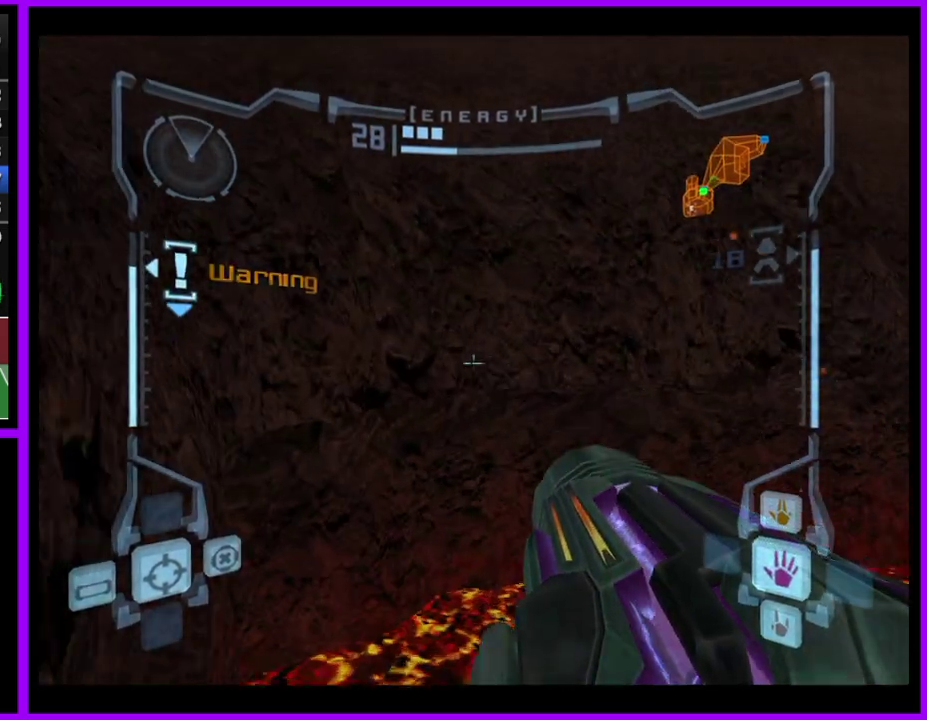
{"buttons": ["B"], "left_stick": "up-left", "right_stick": "center", "events": [[133, "L1", "up"], [267, "left_stick", "up"], [450, "left_stick", "up-left"], [483, "B", "down"]]}
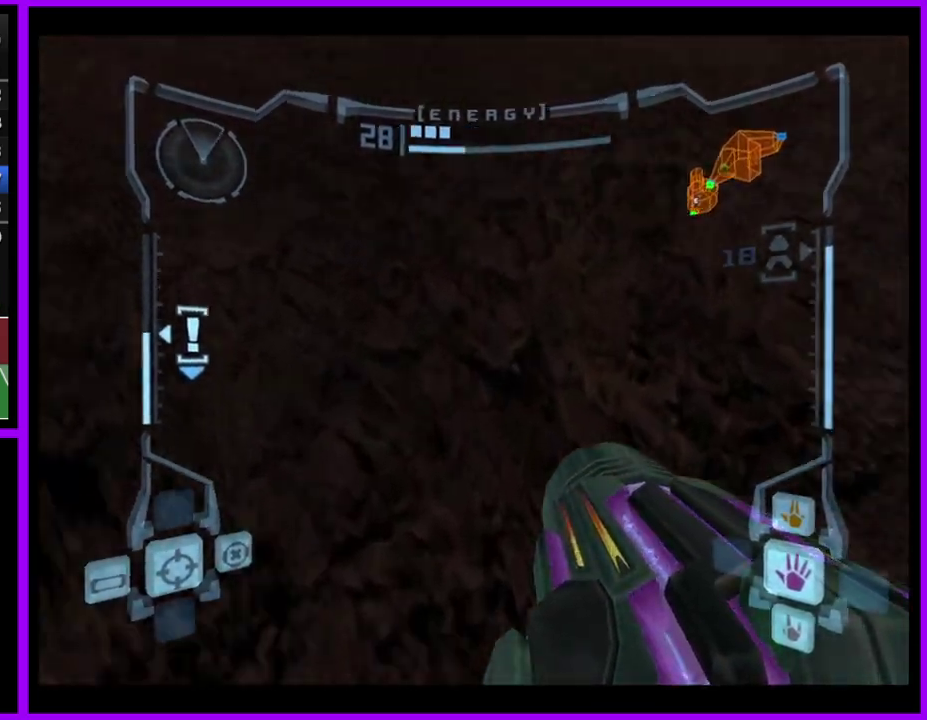
{"buttons": [], "left_stick": "up", "right_stick": "center", "events": [[67, "left_stick", "up"], [133, "B", "up"]]}
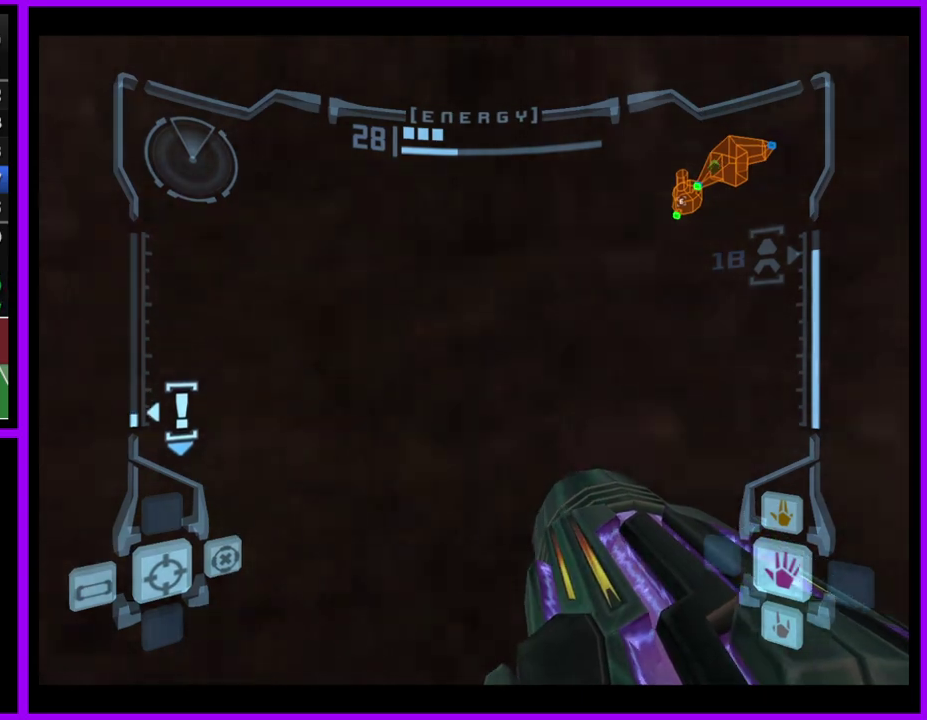
{"buttons": [], "left_stick": "up", "right_stick": "center", "events": []}
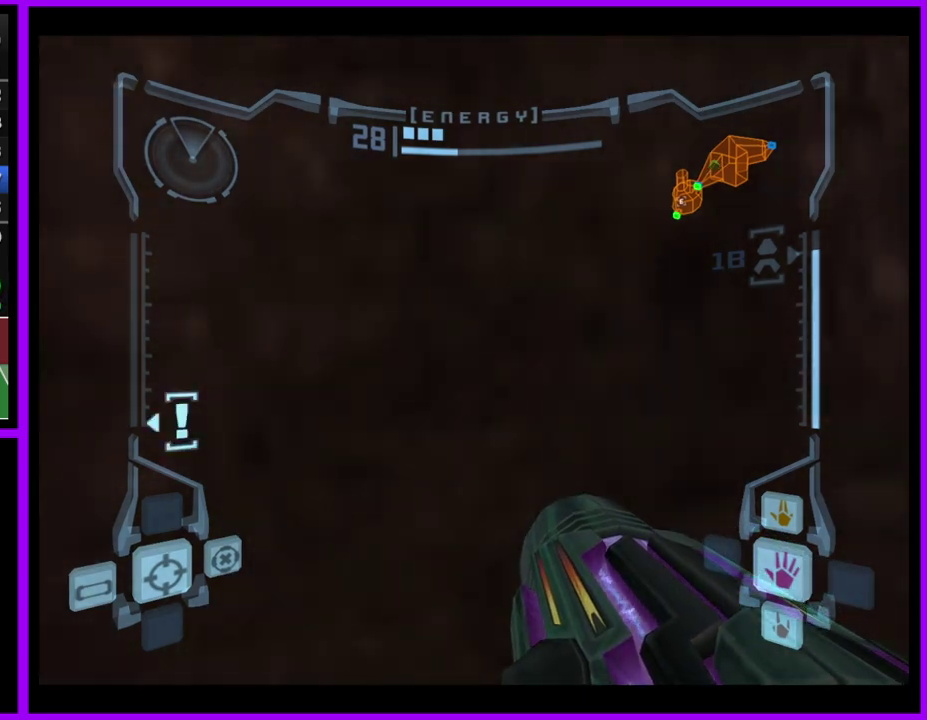
{"buttons": ["R1"], "left_stick": "right", "right_stick": "center", "events": [[83, "left_stick", "center"], [150, "R1", "down"], [467, "left_stick", "right"]]}
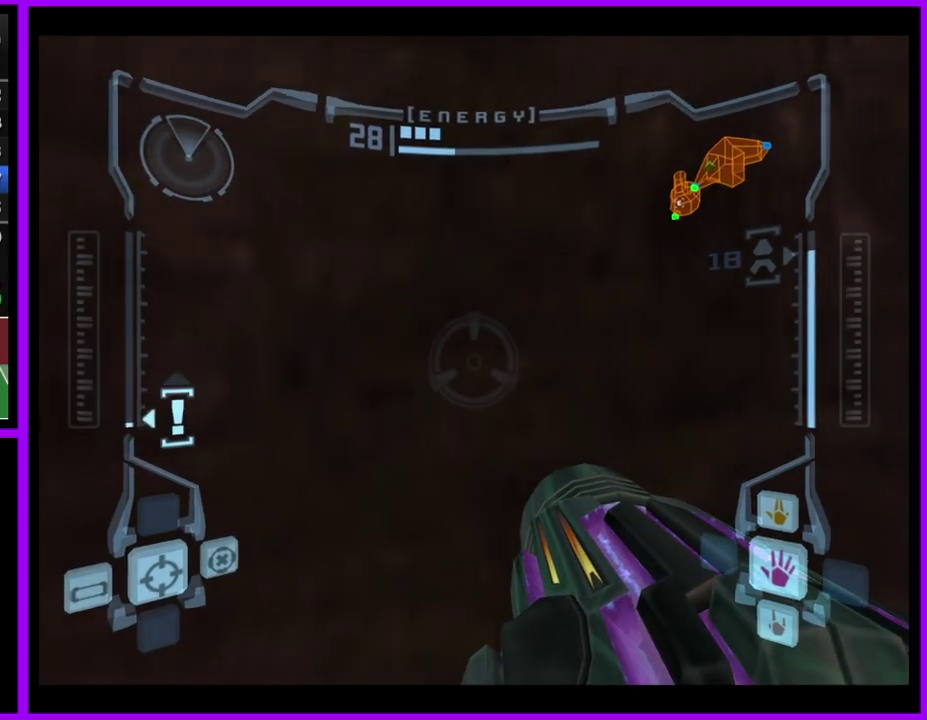
{"buttons": ["R1"], "left_stick": "right", "right_stick": "center", "events": []}
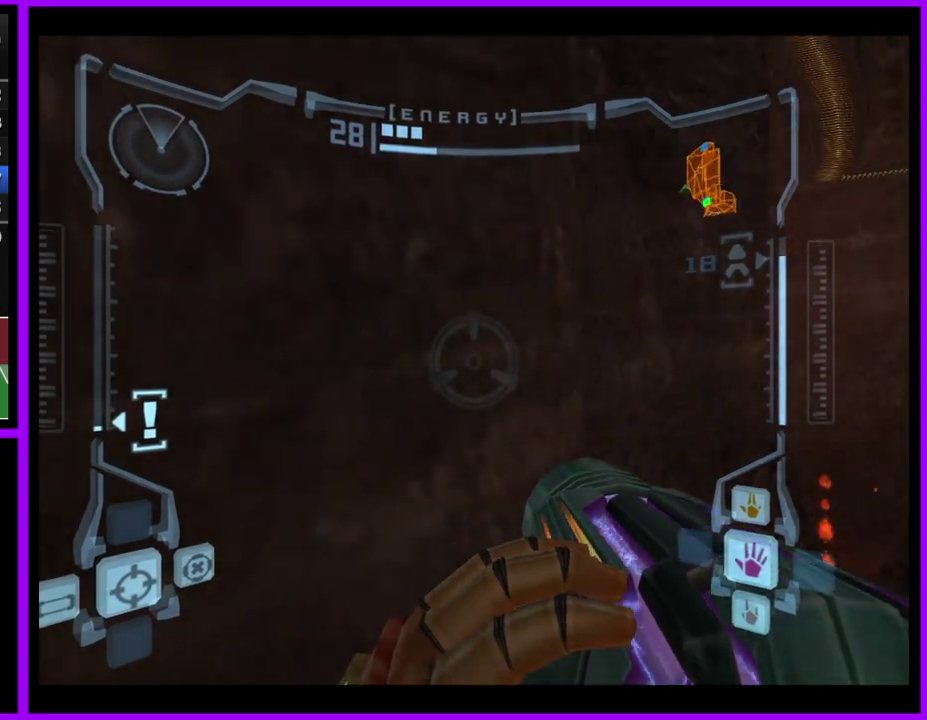
{"buttons": ["R1"], "left_stick": "center", "right_stick": "center", "events": [[233, "left_stick", "center"]]}
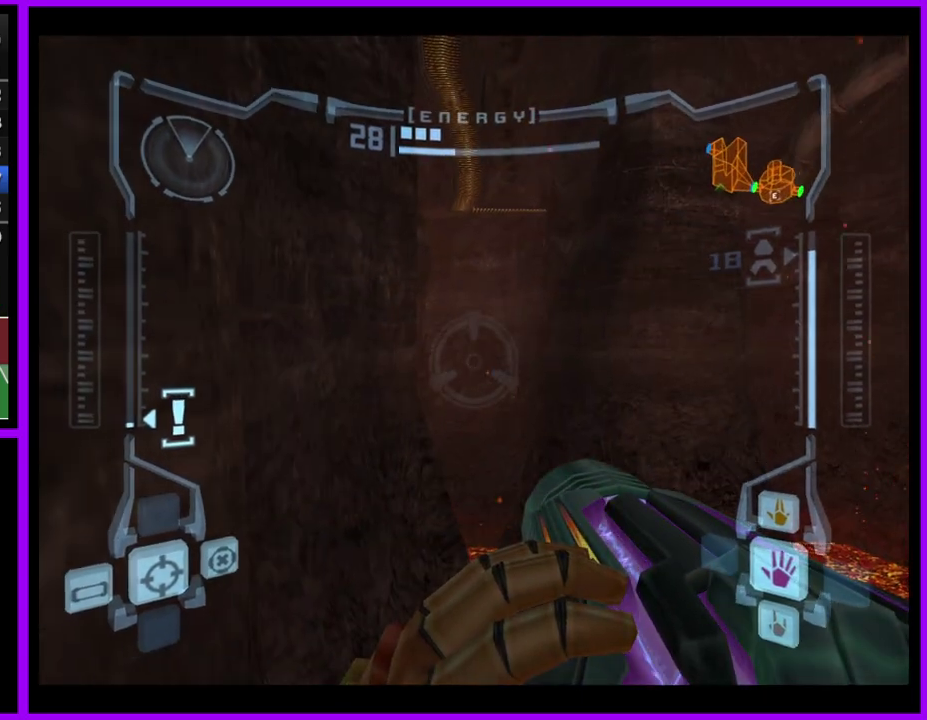
{"buttons": ["L1"], "left_stick": "center", "right_stick": "center", "events": [[67, "left_stick", "left"], [117, "left_stick", "right"], [183, "left_stick", "center"], [217, "R1", "up"], [267, "L1", "down"]]}
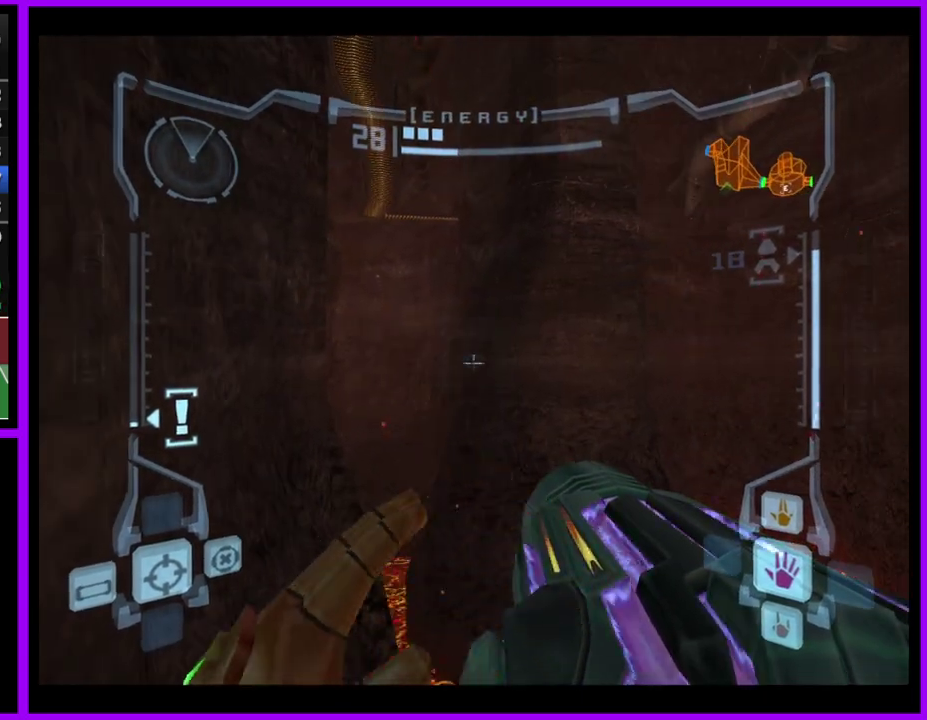
{"buttons": ["L1"], "left_stick": "up", "right_stick": "center", "events": [[333, "left_stick", "up"], [350, "B", "down"], [450, "B", "up"]]}
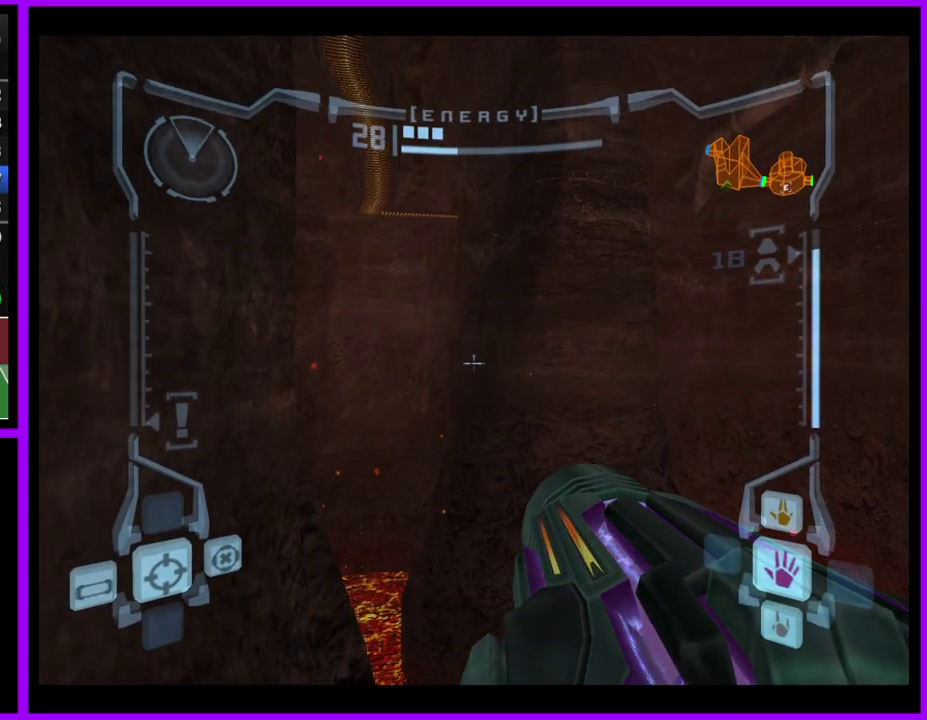
{"buttons": ["R1"], "left_stick": "up-left", "right_stick": "center", "events": [[50, "L1", "up"], [67, "R1", "down"], [167, "left_stick", "up-left"]]}
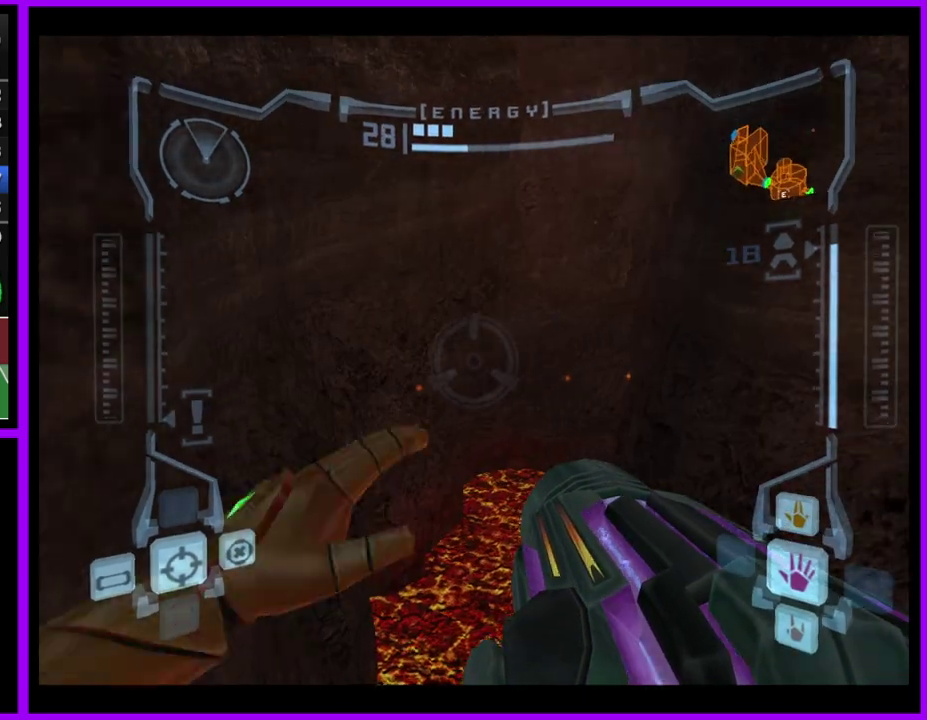
{"buttons": ["L1", "R1"], "left_stick": "up-left", "right_stick": "center", "events": [[483, "L1", "down"]]}
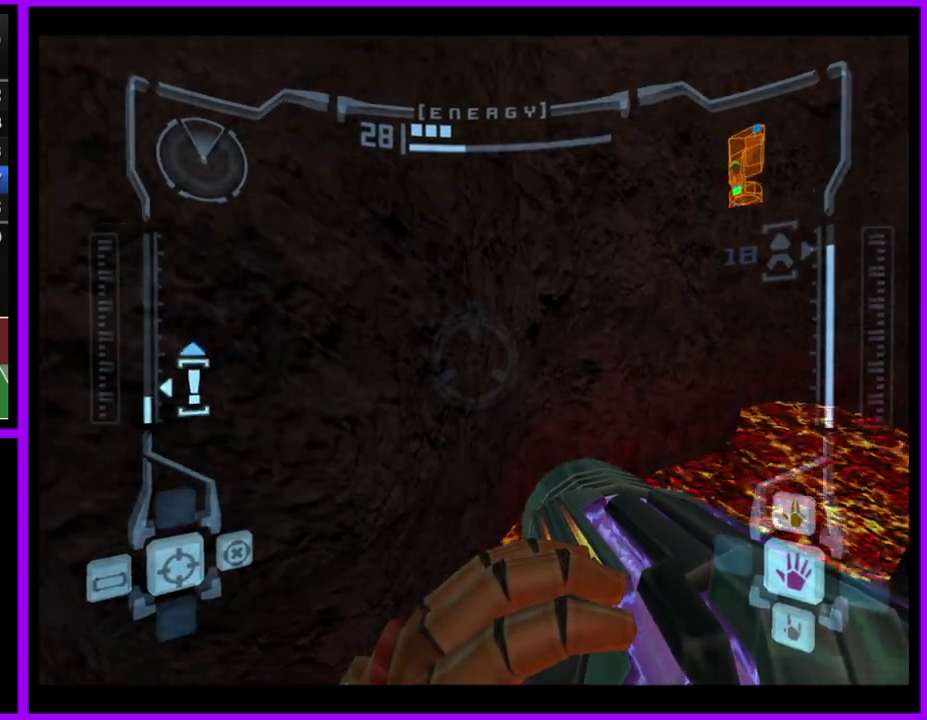
{"buttons": ["R1"], "left_stick": "up-right", "right_stick": "center", "events": [[17, "B", "down"], [50, "left_stick", "up"], [100, "B", "up"], [117, "L1", "up"], [183, "left_stick", "up-left"], [283, "left_stick", "up"], [383, "left_stick", "up-right"]]}
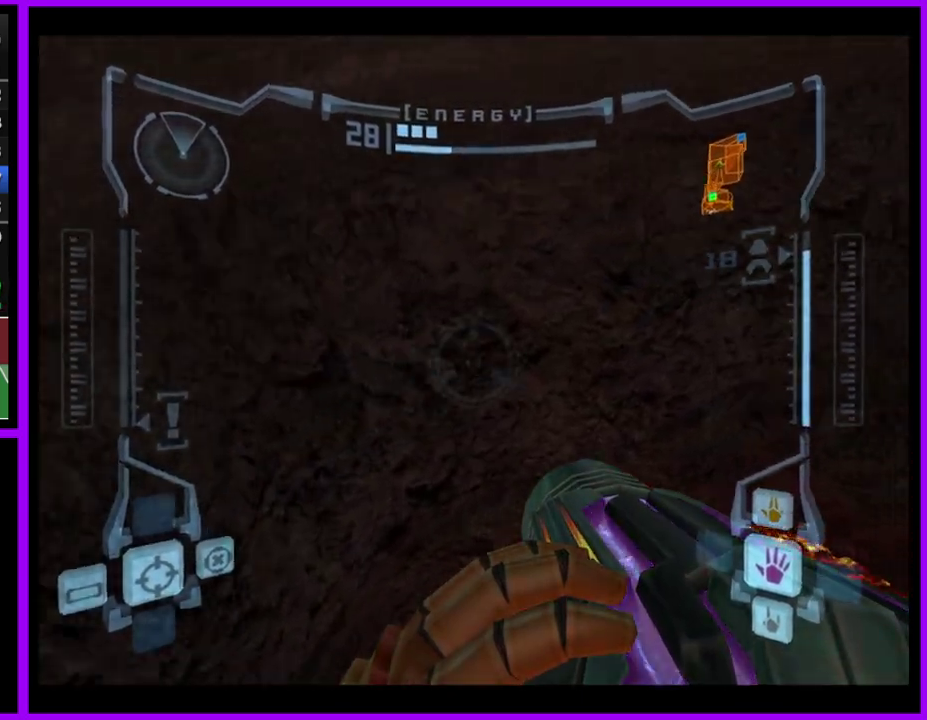
{"buttons": [], "left_stick": "up-right", "right_stick": "center", "events": [[167, "R1", "up"]]}
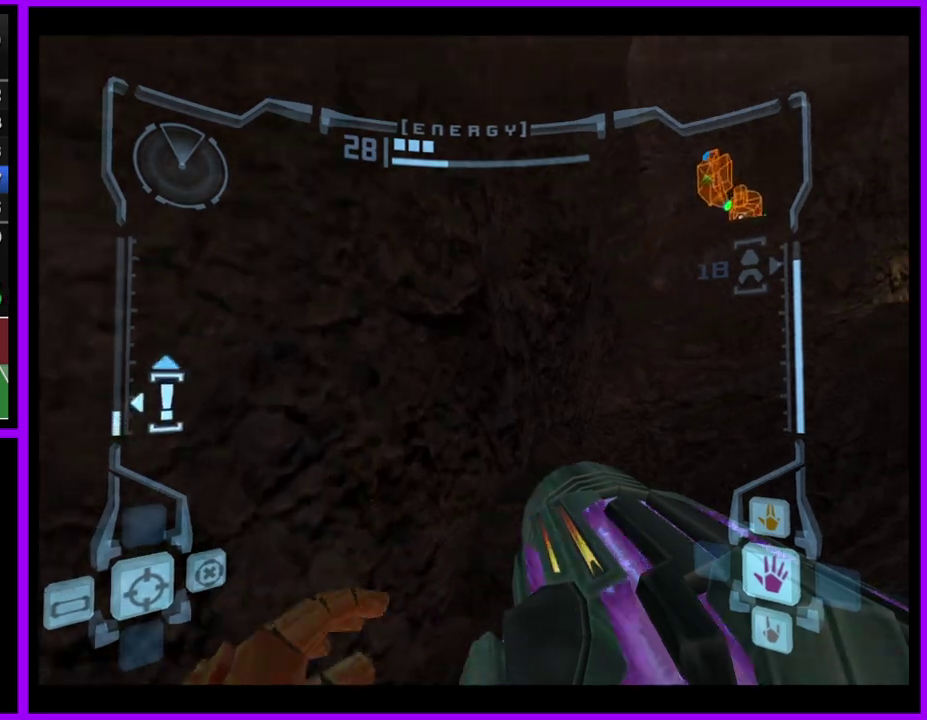
{"buttons": [], "left_stick": "up", "right_stick": "center", "events": [[167, "X", "down"], [250, "left_stick", "up"], [283, "X", "up"]]}
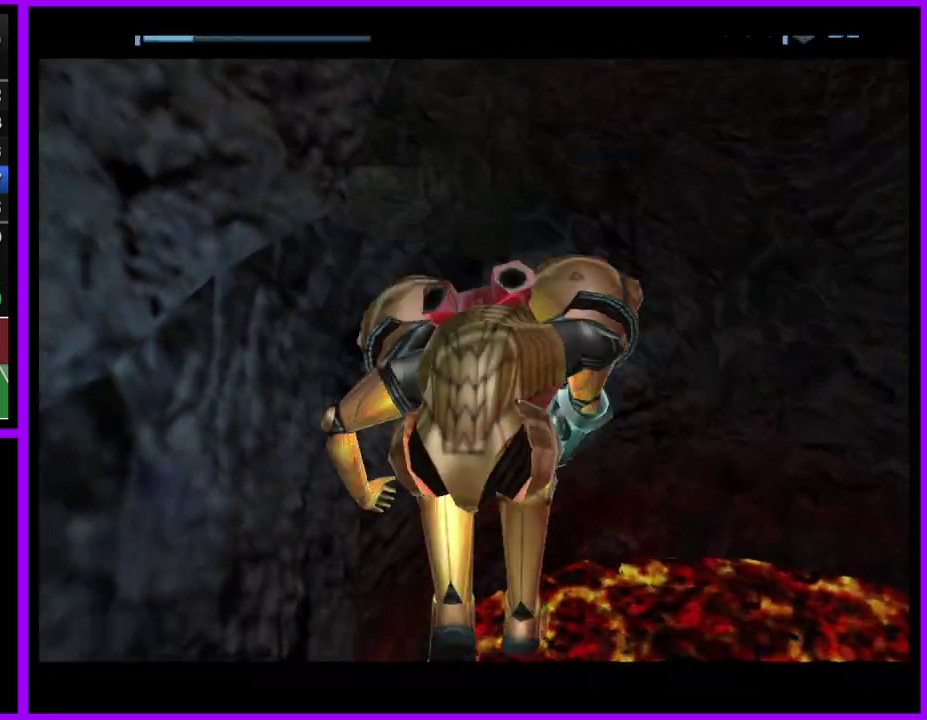
{"buttons": [], "left_stick": "down-right", "right_stick": "center", "events": [[300, "X", "down"], [350, "X", "up"], [467, "left_stick", "down-right"]]}
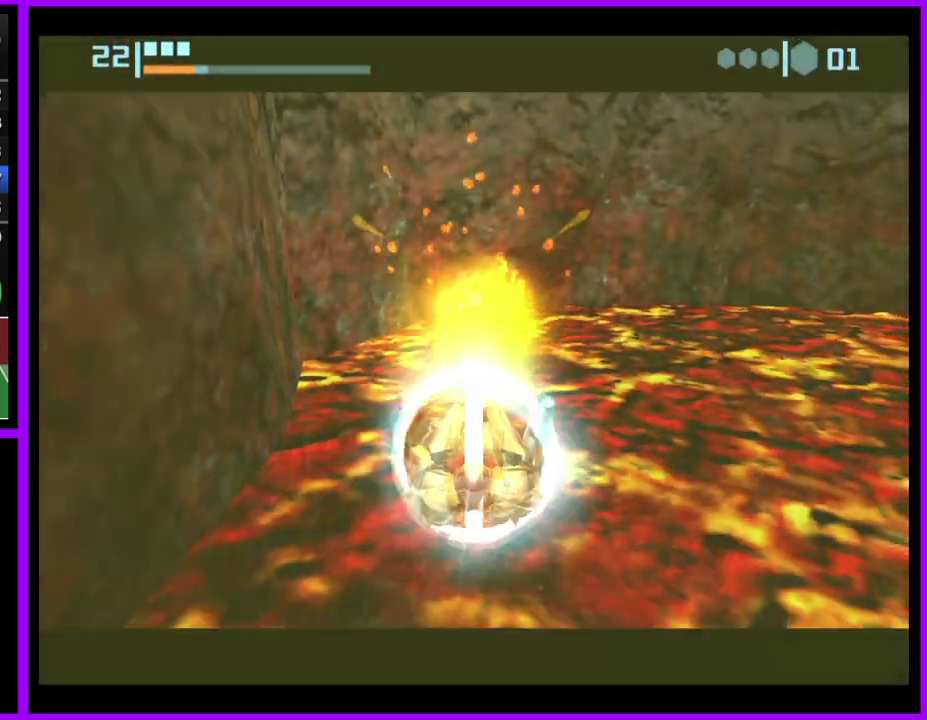
{"buttons": ["B"], "left_stick": "down-right", "right_stick": "center", "events": [[233, "B", "down"]]}
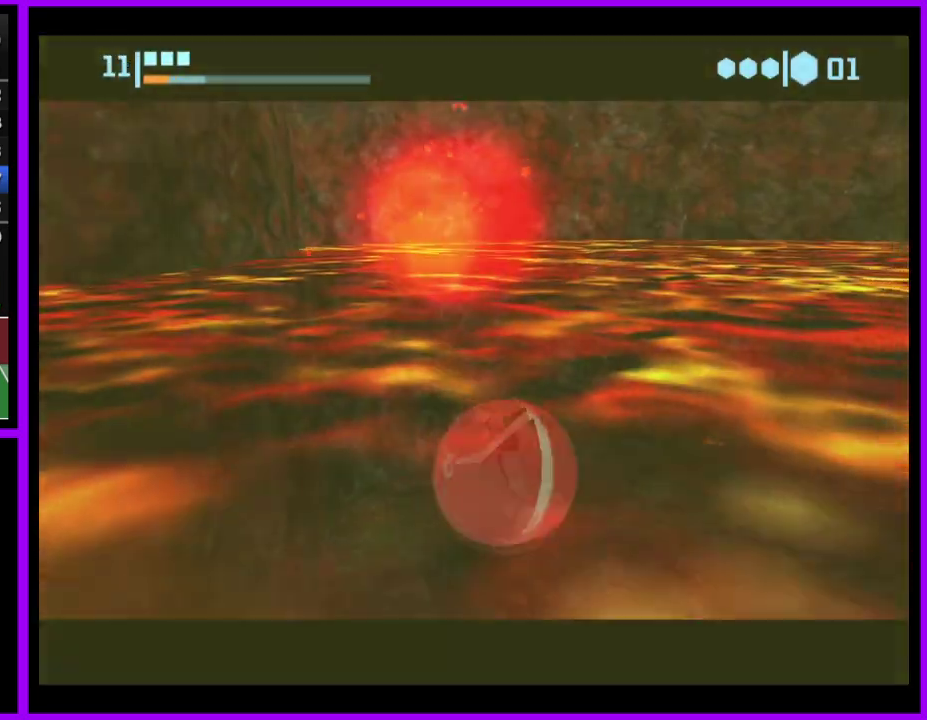
{"buttons": ["B"], "left_stick": "up", "right_stick": "center", "events": [[67, "B", "up"], [167, "B", "down"], [417, "left_stick", "up-right"], [483, "left_stick", "up"]]}
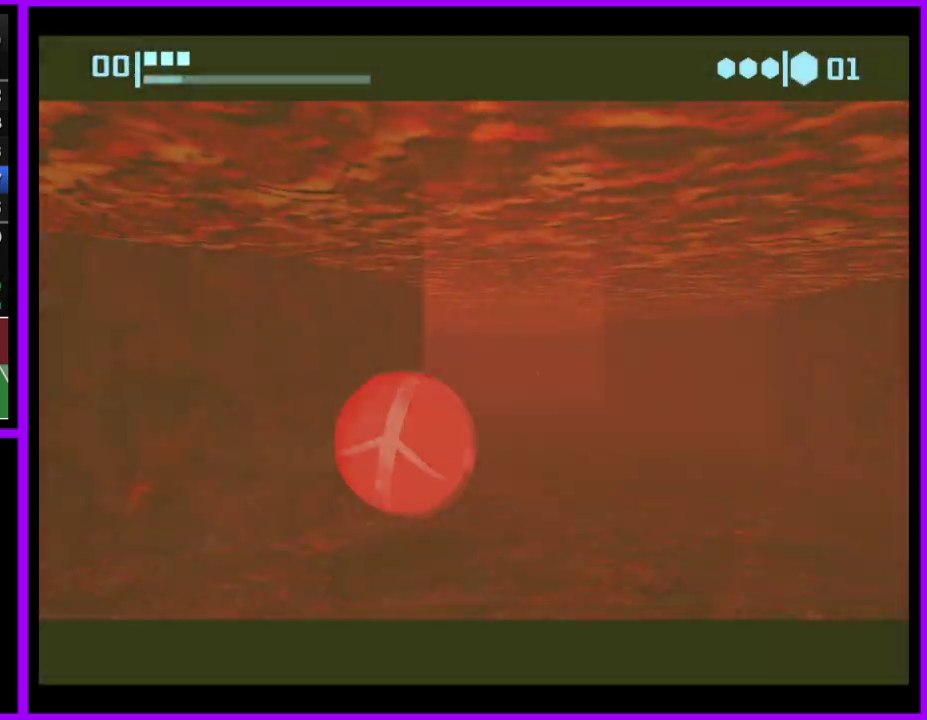
{"buttons": [], "left_stick": "up", "right_stick": "center", "events": [[67, "left_stick", "up-left"], [167, "left_stick", "up"], [217, "left_stick", "up-left"], [300, "left_stick", "up"], [433, "B", "up"]]}